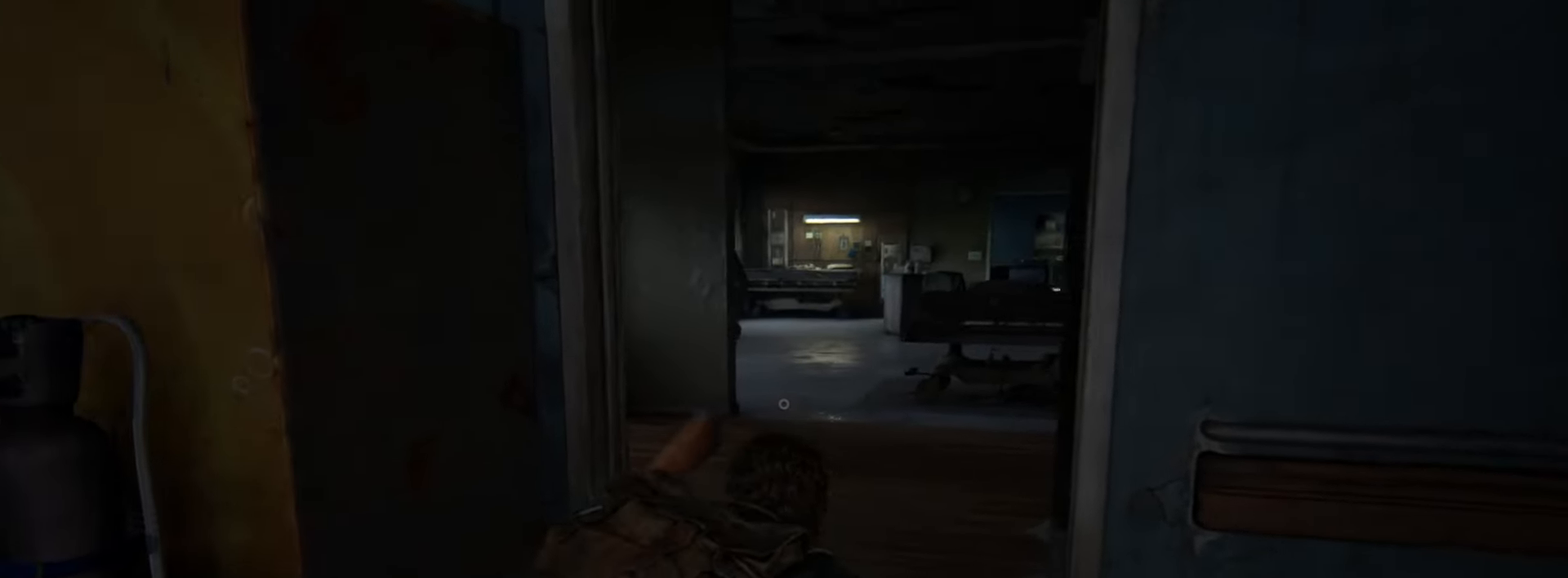
Gameplay with a controller (PlayStation layout); each line is a JSON object with the inputs held at the frame after it. "events" lists button and stick changes between this image and that frame as [ms after this image, input, new state], when the widget could be followed in between.
{"buttons": [], "left_stick": "up", "right_stick": "up-left", "events": []}
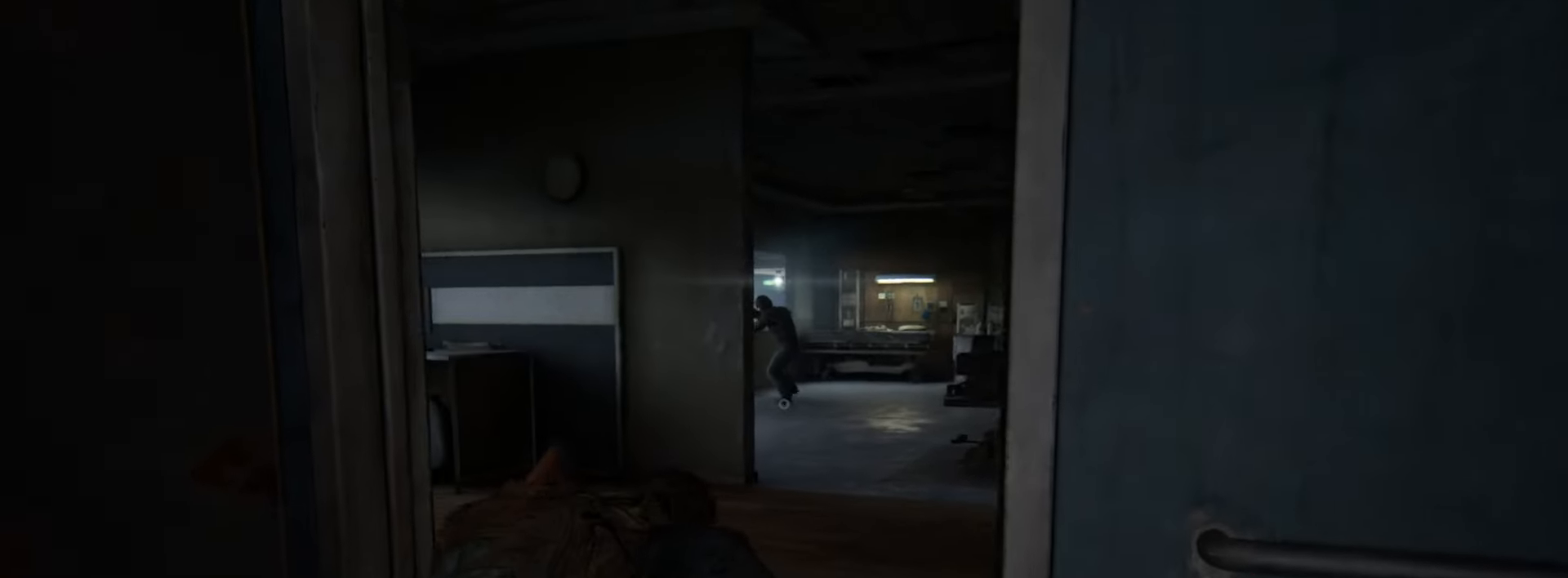
{"buttons": [], "left_stick": "up", "right_stick": "up-left", "events": []}
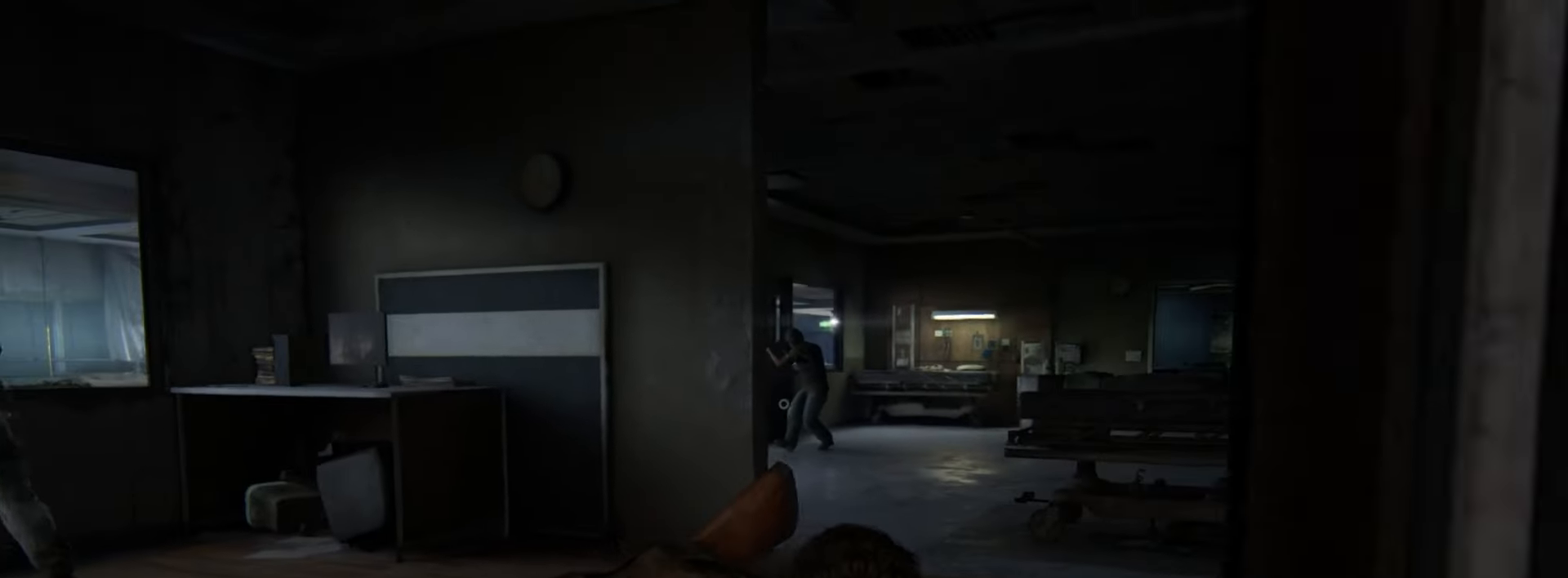
{"buttons": [], "left_stick": "up", "right_stick": "center", "events": [[167, "right_stick", "center"], [351, "R1", "down"], [467, "R1", "up"]]}
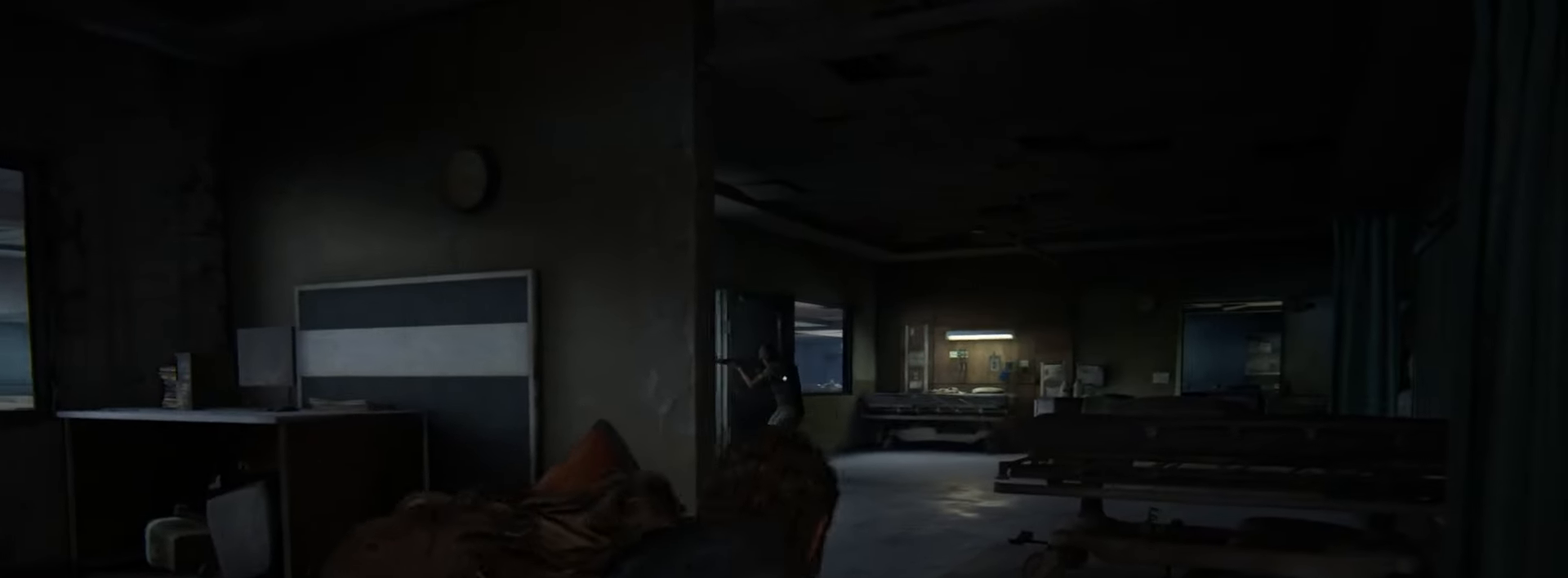
{"buttons": ["L2"], "left_stick": "up", "right_stick": "center", "events": [[16, "right_stick", "down"], [100, "L2", "down"], [200, "right_stick", "center"], [300, "right_stick", "down-right"], [484, "right_stick", "center"]]}
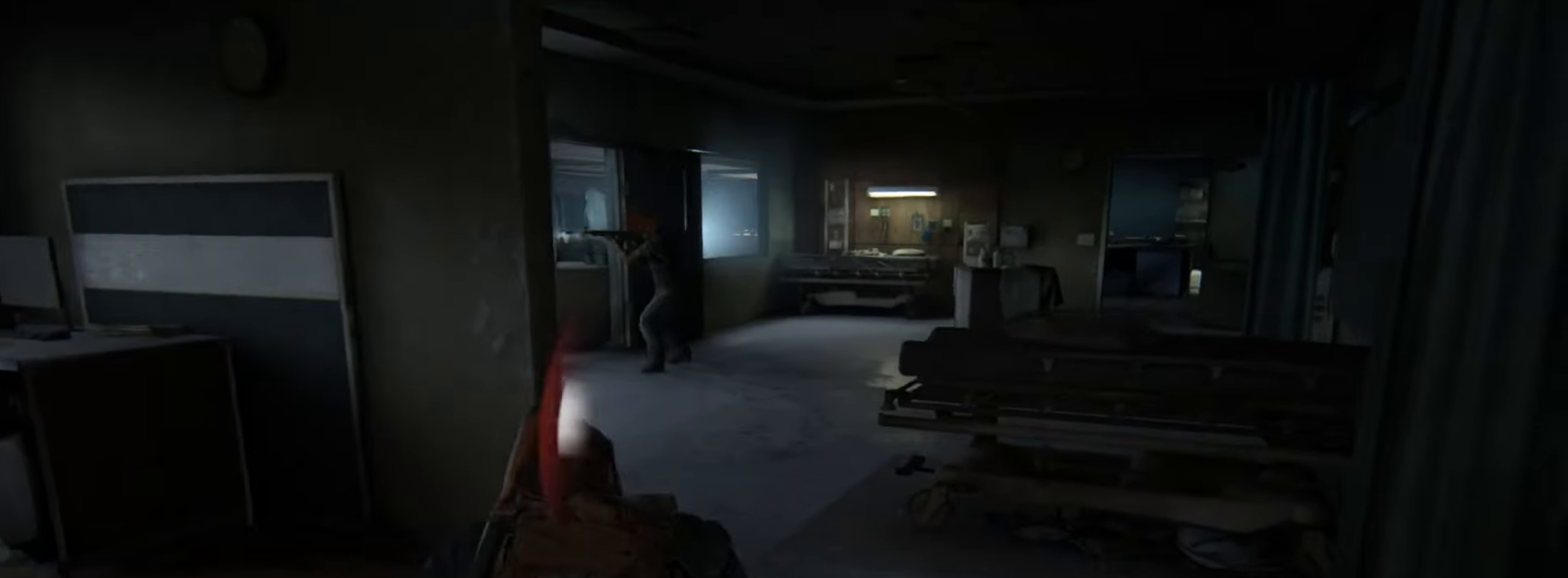
{"buttons": ["L2", "DPAD_RIGHT"], "left_stick": "up", "right_stick": "down-right", "events": [[184, "right_stick", "down-right"], [250, "DPAD_RIGHT", "down"], [334, "DPAD_RIGHT", "up"], [334, "right_stick", "center"], [434, "DPAD_RIGHT", "down"], [451, "right_stick", "down-right"]]}
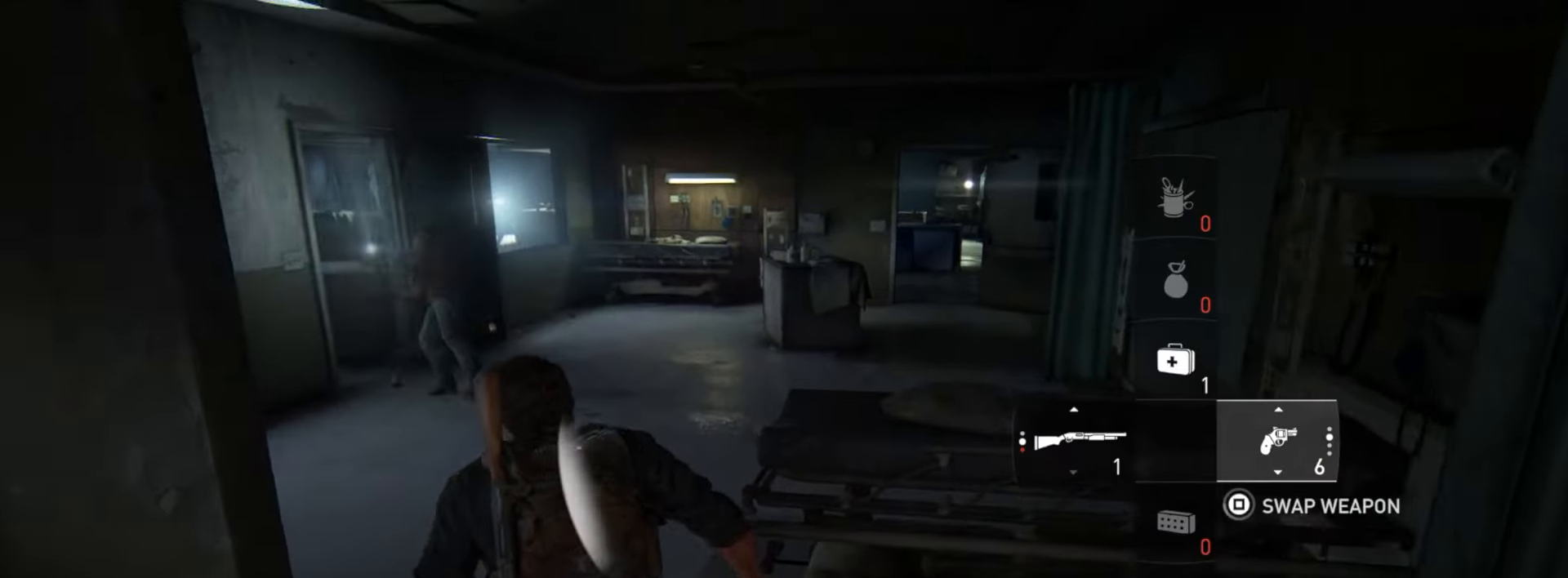
{"buttons": ["L2"], "left_stick": "up", "right_stick": "center", "events": [[33, "DPAD_RIGHT", "up"], [133, "DPAD_RIGHT", "down"], [183, "right_stick", "center"], [233, "DPAD_RIGHT", "up"]]}
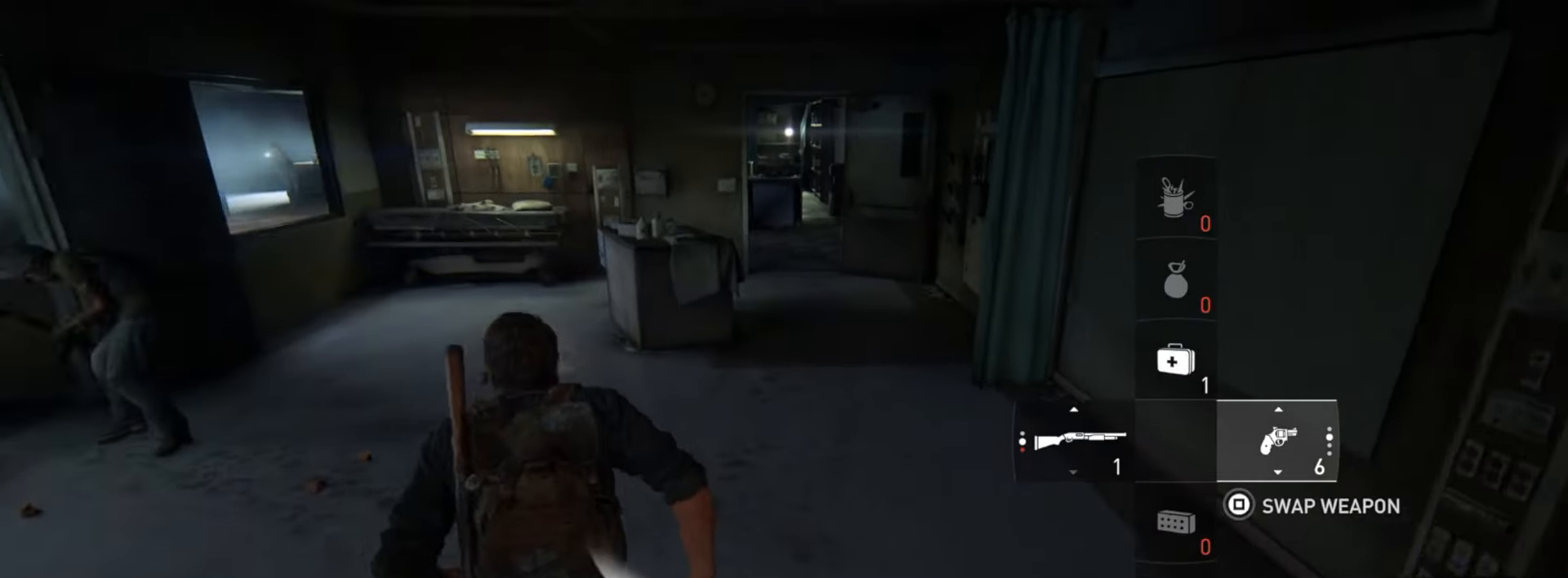
{"buttons": ["L2"], "left_stick": "up", "right_stick": "center", "events": [[116, "right_stick", "down"], [266, "right_stick", "center"]]}
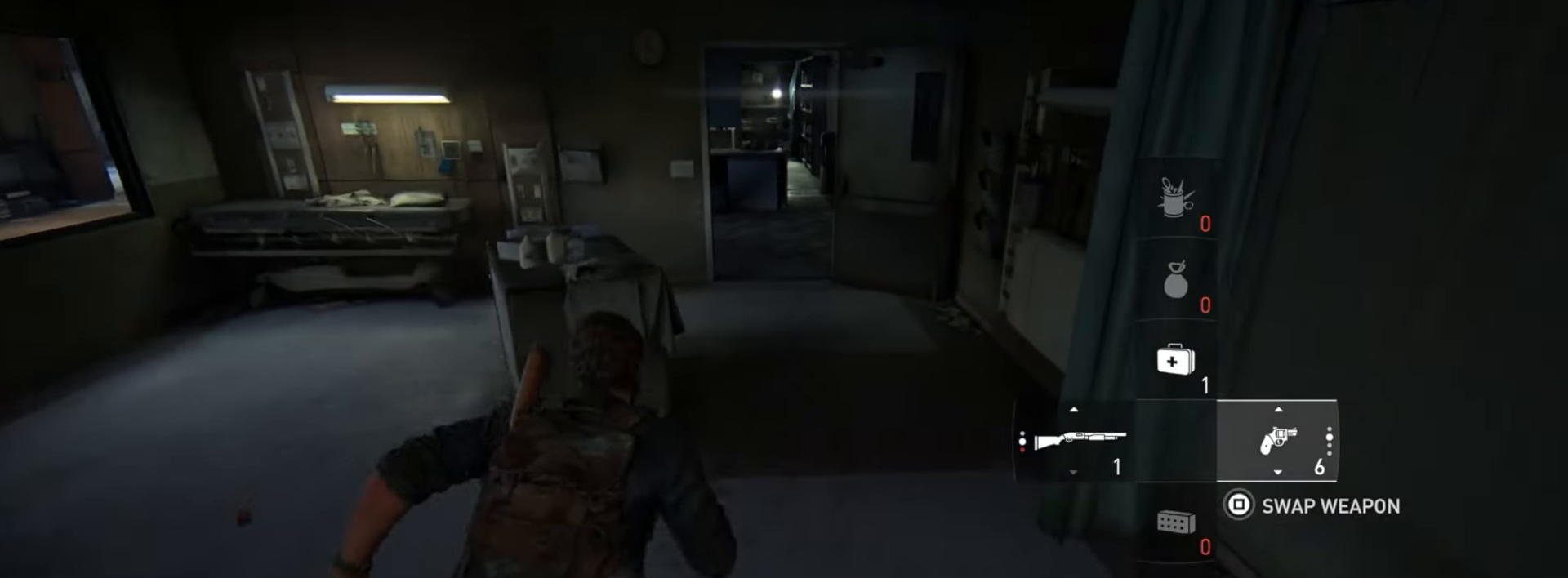
{"buttons": ["L2", "DPAD_LEFT"], "left_stick": "up", "right_stick": "center", "events": [[167, "right_stick", "down"], [317, "right_stick", "center"], [501, "DPAD_LEFT", "down"]]}
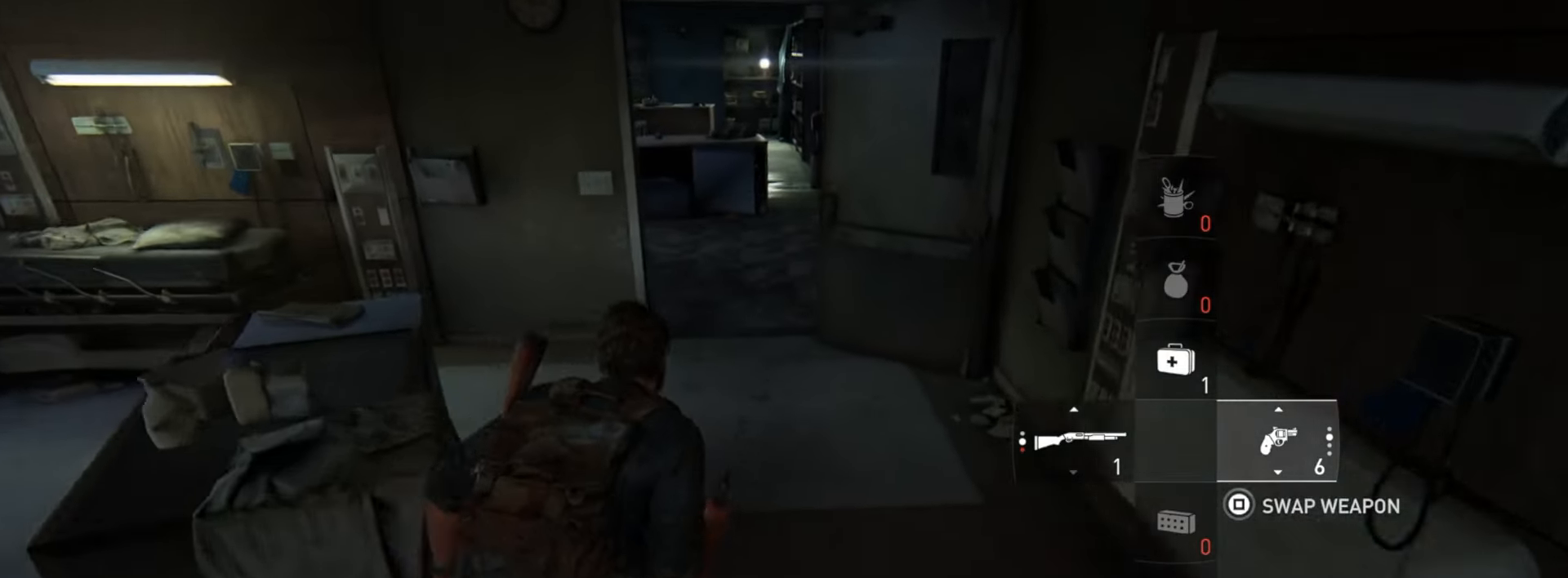
{"buttons": ["L2"], "left_stick": "up", "right_stick": "down", "events": [[116, "DPAD_LEFT", "up"], [433, "right_stick", "down"]]}
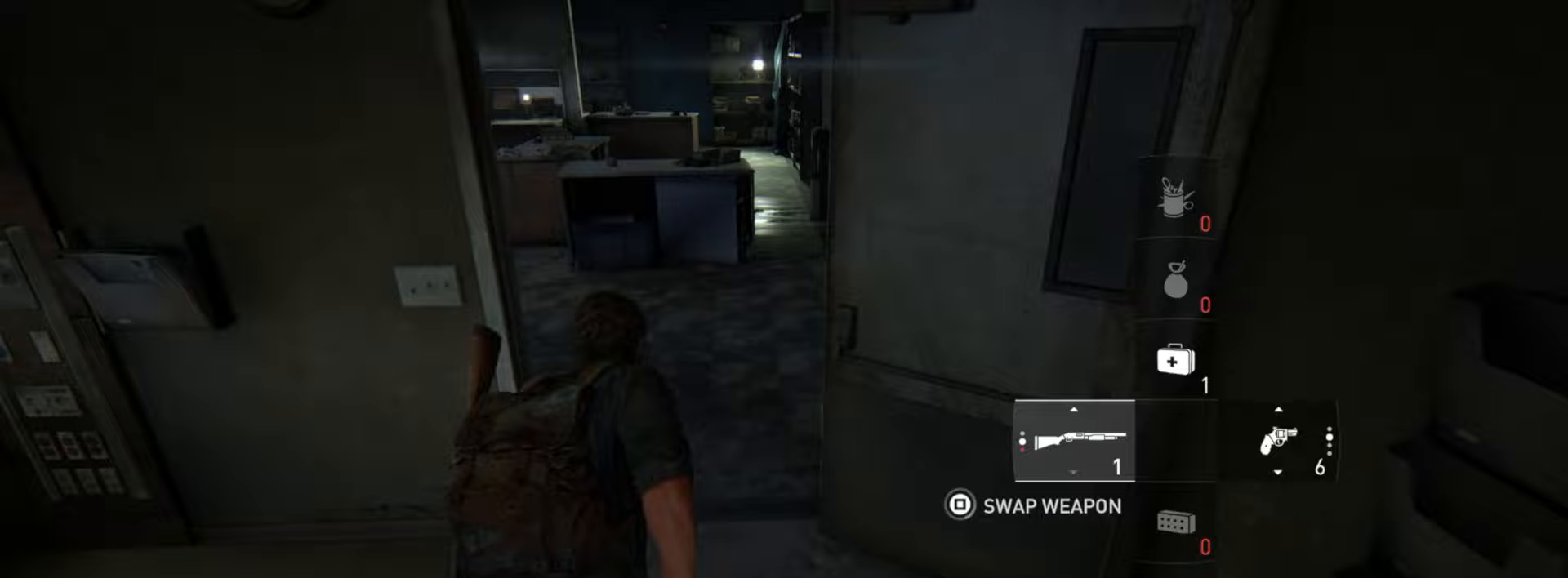
{"buttons": ["L2"], "left_stick": "up", "right_stick": "center", "events": [[100, "right_stick", "center"], [267, "right_stick", "down"], [417, "right_stick", "center"]]}
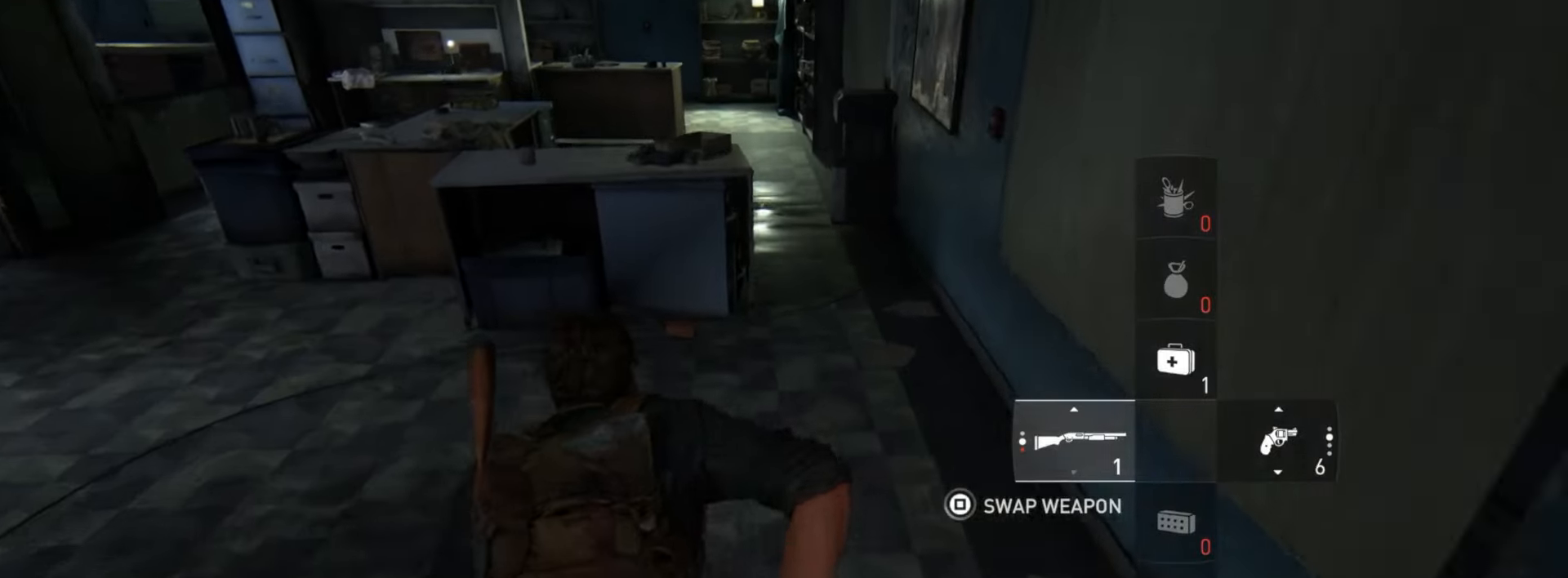
{"buttons": ["L2"], "left_stick": "up", "right_stick": "up-left", "events": [[50, "TRIANGLE", "down"], [183, "TRIANGLE", "up"], [367, "right_stick", "up-left"]]}
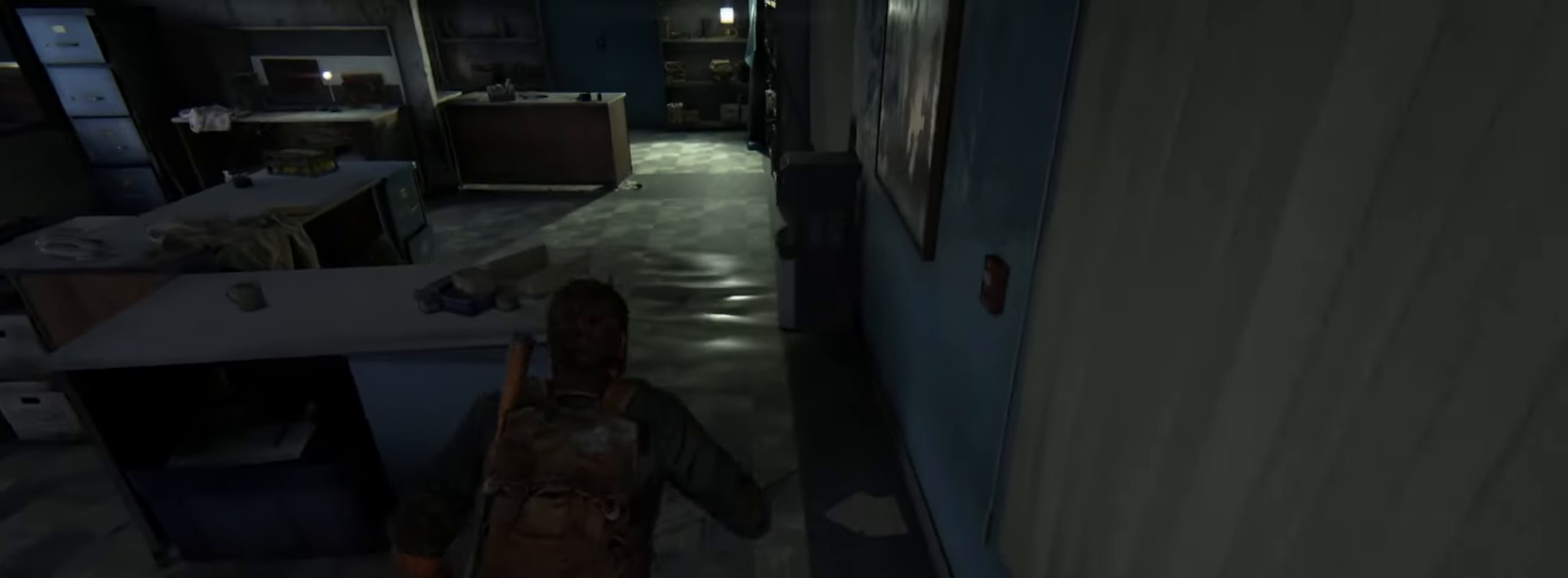
{"buttons": ["L2"], "left_stick": "up", "right_stick": "center", "events": [[184, "right_stick", "center"], [317, "DPAD_DOWN", "down"], [317, "right_stick", "up"], [400, "DPAD_DOWN", "up"], [501, "right_stick", "center"]]}
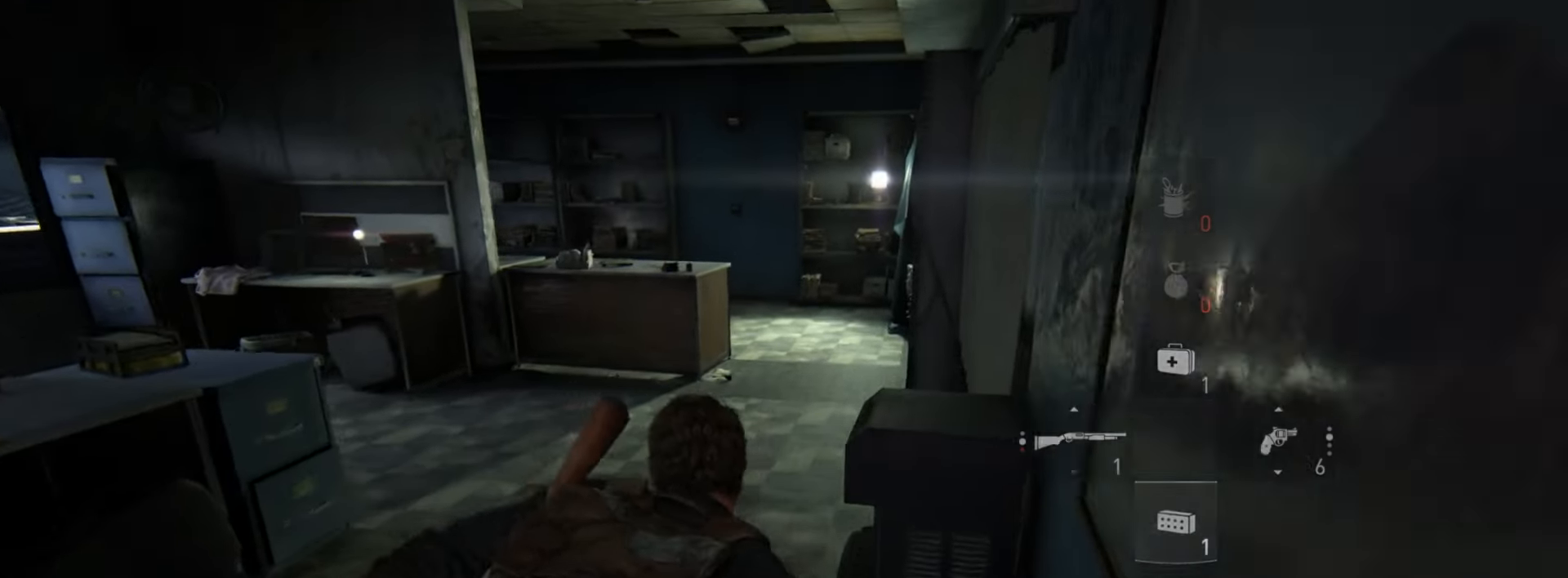
{"buttons": ["L2"], "left_stick": "up-right", "right_stick": "center", "events": [[150, "right_stick", "left"], [316, "right_stick", "center"], [433, "left_stick", "up-right"]]}
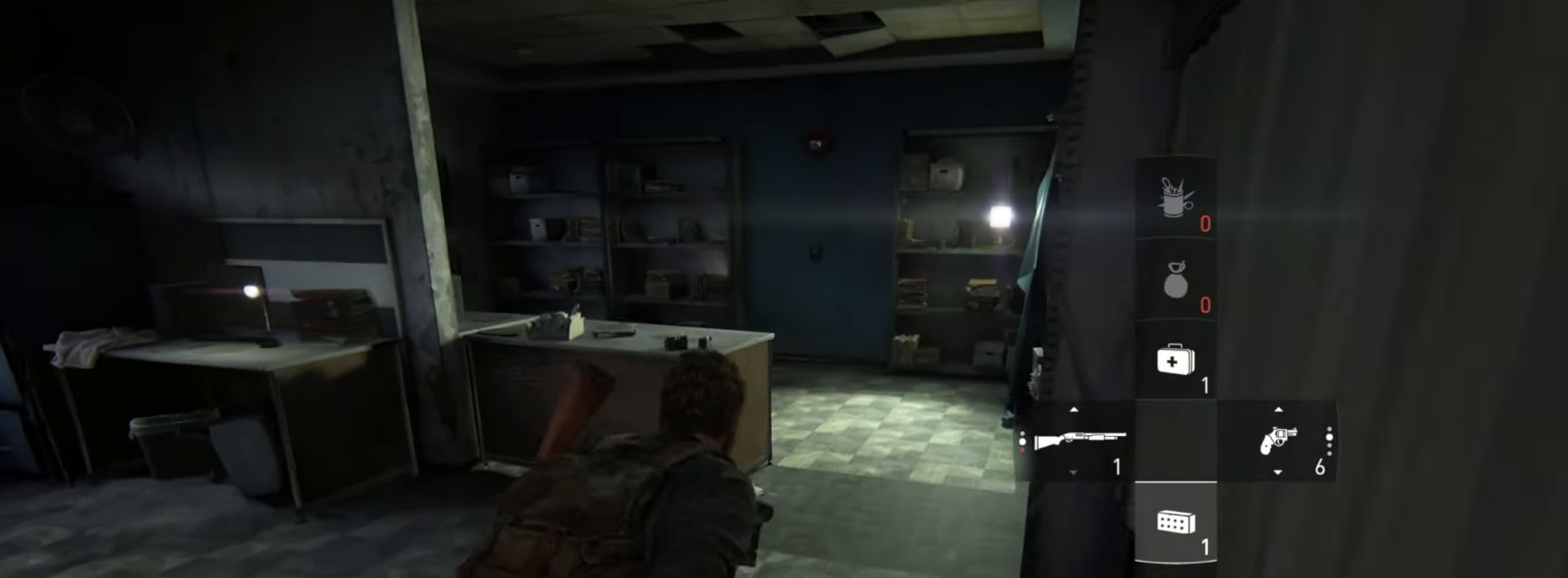
{"buttons": ["L2"], "left_stick": "up-right", "right_stick": "up-left", "events": [[133, "right_stick", "left"], [434, "right_stick", "up-left"]]}
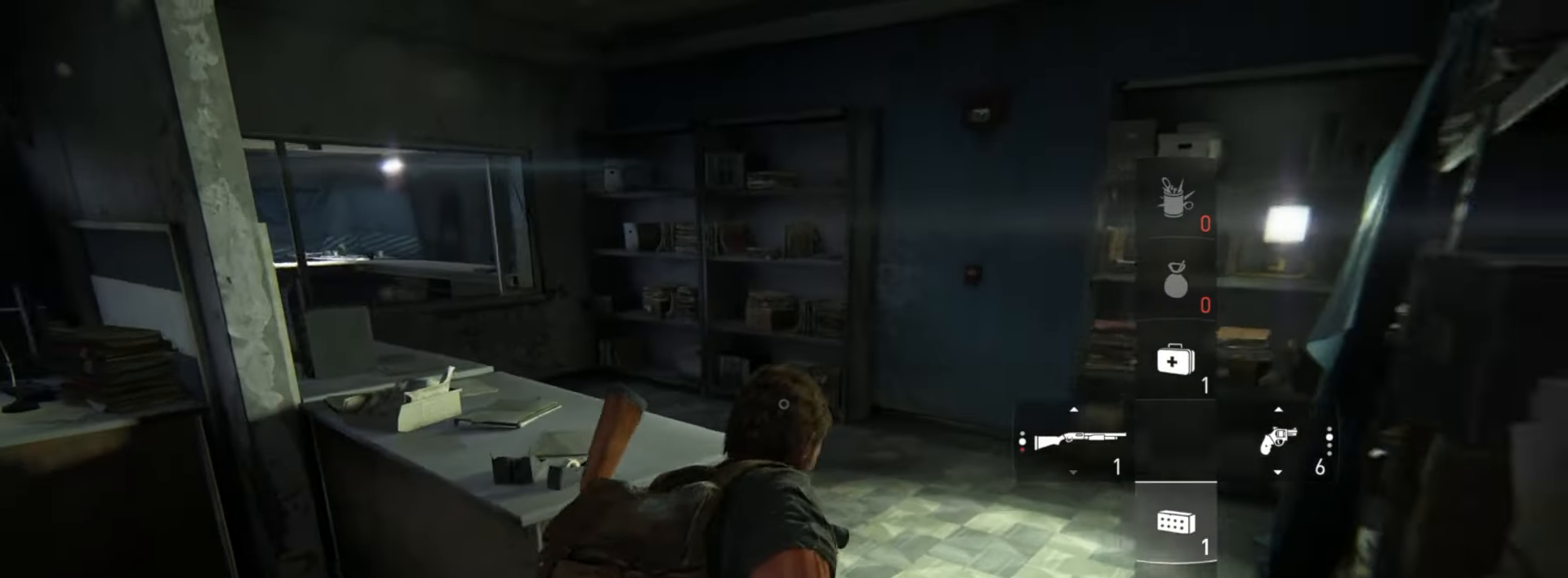
{"buttons": [], "left_stick": "up", "right_stick": "center", "events": [[33, "left_stick", "up"], [233, "CIRCLE", "down"], [333, "right_stick", "center"], [350, "CIRCLE", "up"], [367, "L2", "up"]]}
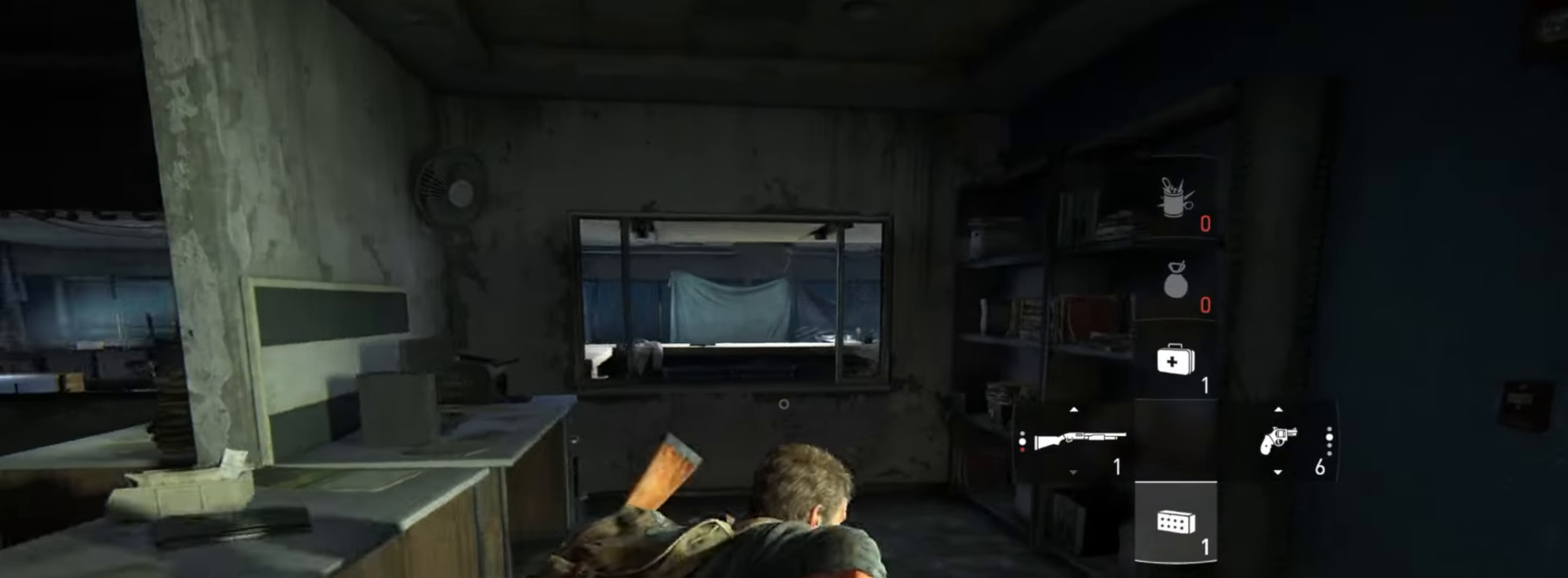
{"buttons": [], "left_stick": "up-left", "right_stick": "down-right", "events": [[184, "left_stick", "up-left"], [384, "right_stick", "down-right"]]}
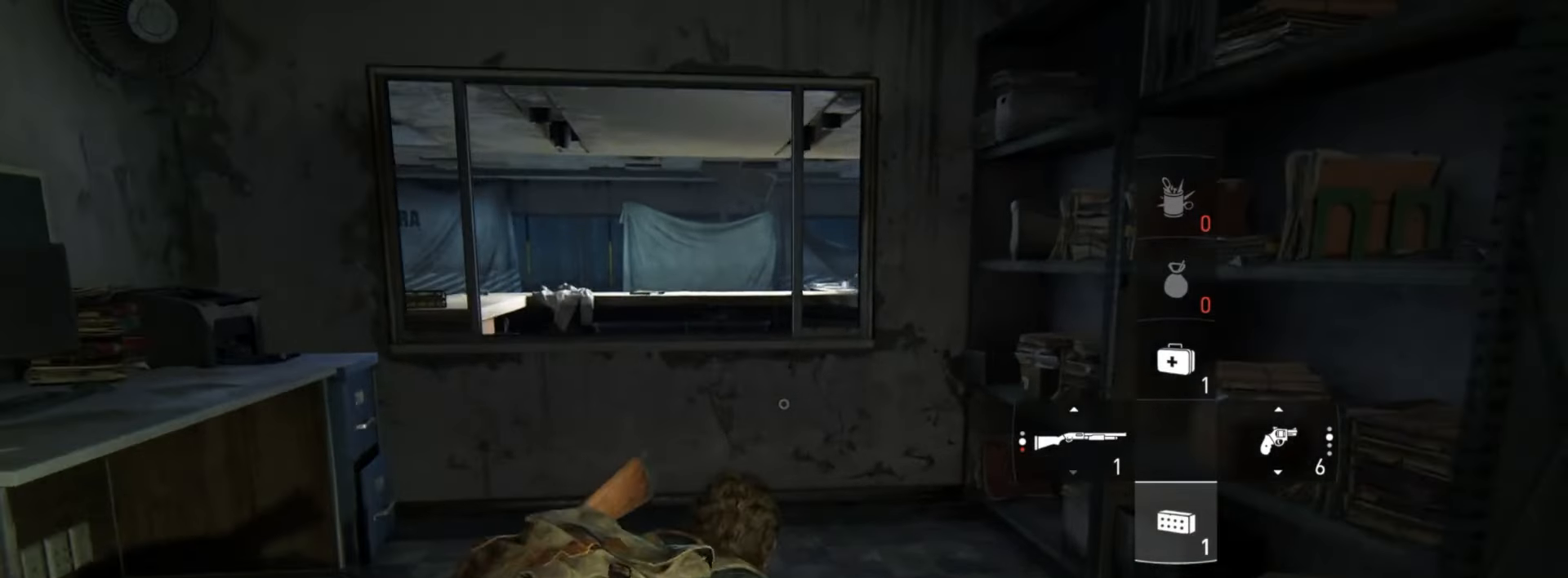
{"buttons": [], "left_stick": "up-left", "right_stick": "right", "events": [[66, "right_stick", "center"], [350, "right_stick", "right"]]}
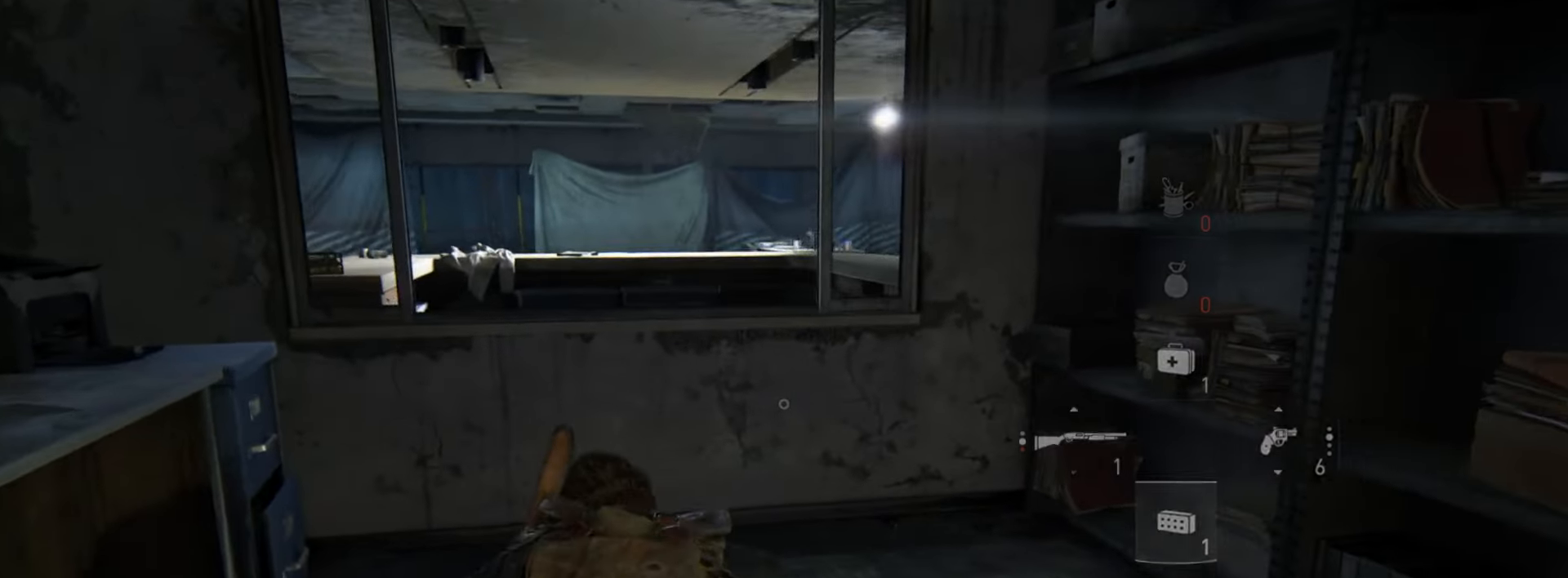
{"buttons": [], "left_stick": "center", "right_stick": "center", "events": [[33, "right_stick", "center"], [250, "left_stick", "center"]]}
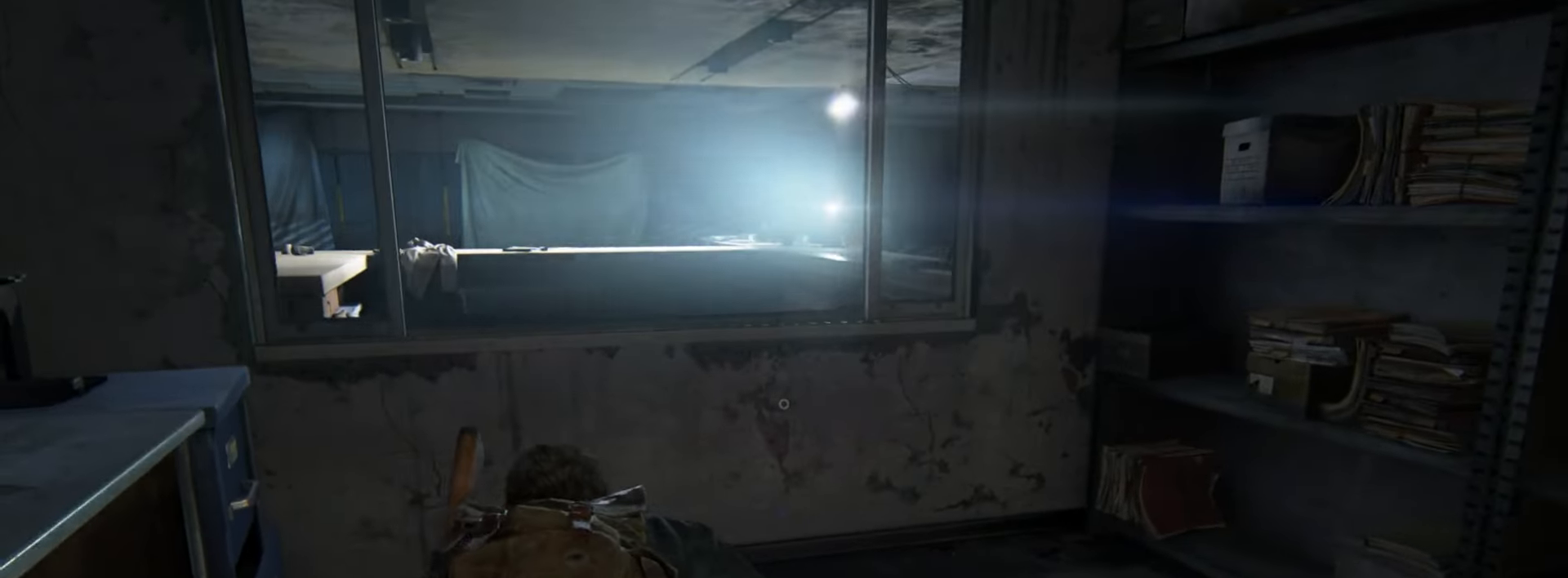
{"buttons": [], "left_stick": "center", "right_stick": "up-right", "events": [[16, "right_stick", "right"], [116, "right_stick", "center"], [450, "right_stick", "up-right"]]}
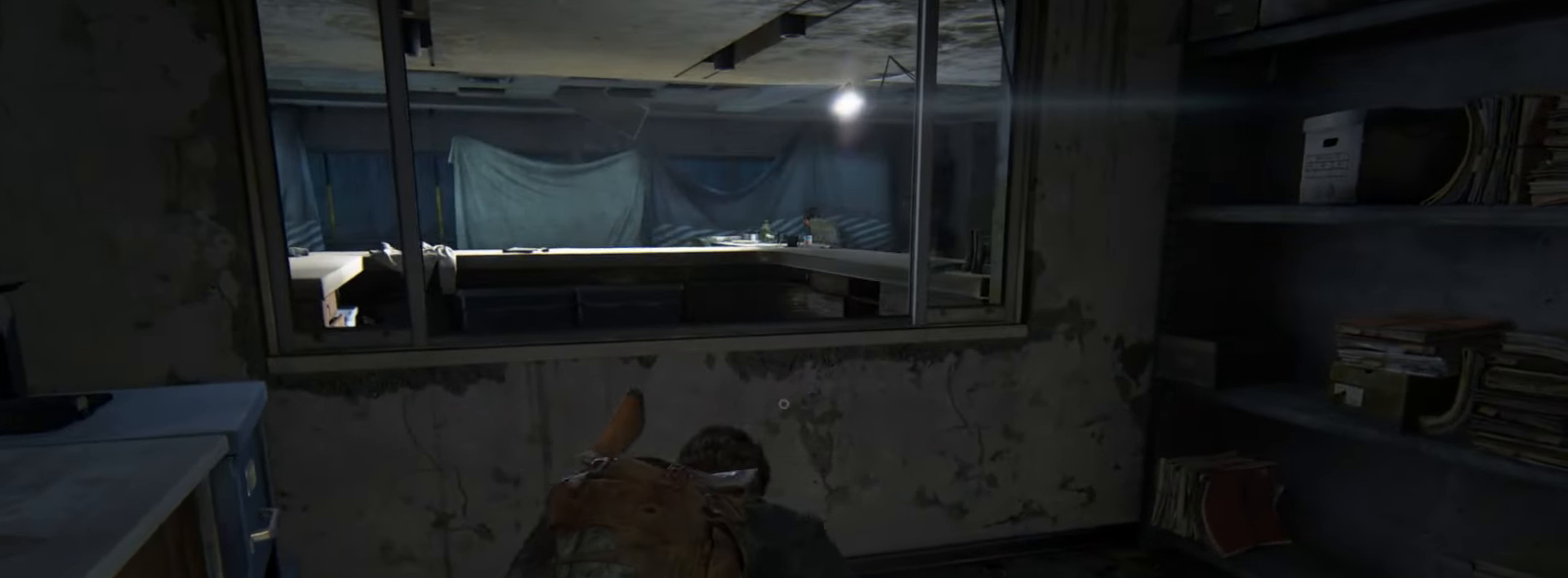
{"buttons": [], "left_stick": "center", "right_stick": "center", "events": [[100, "right_stick", "center"], [300, "right_stick", "up"], [384, "right_stick", "center"]]}
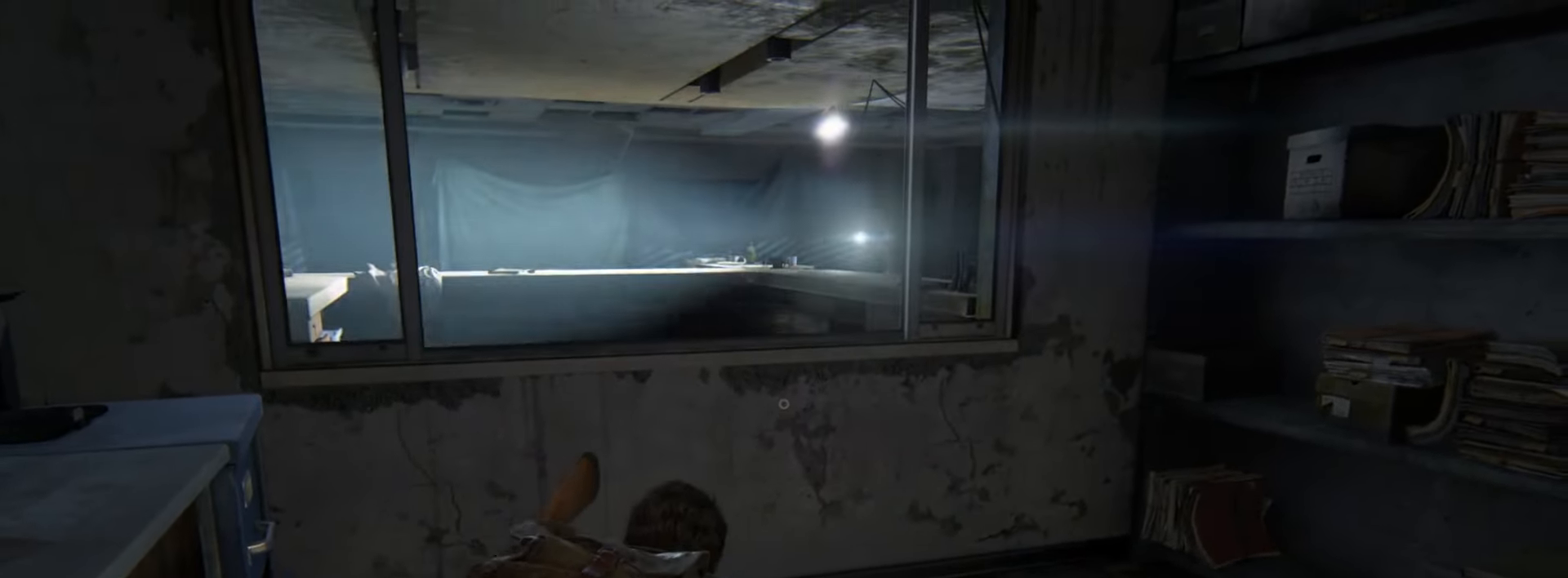
{"buttons": [], "left_stick": "center", "right_stick": "center", "events": [[50, "left_stick", "up"], [283, "left_stick", "center"], [283, "right_stick", "right"], [400, "right_stick", "center"]]}
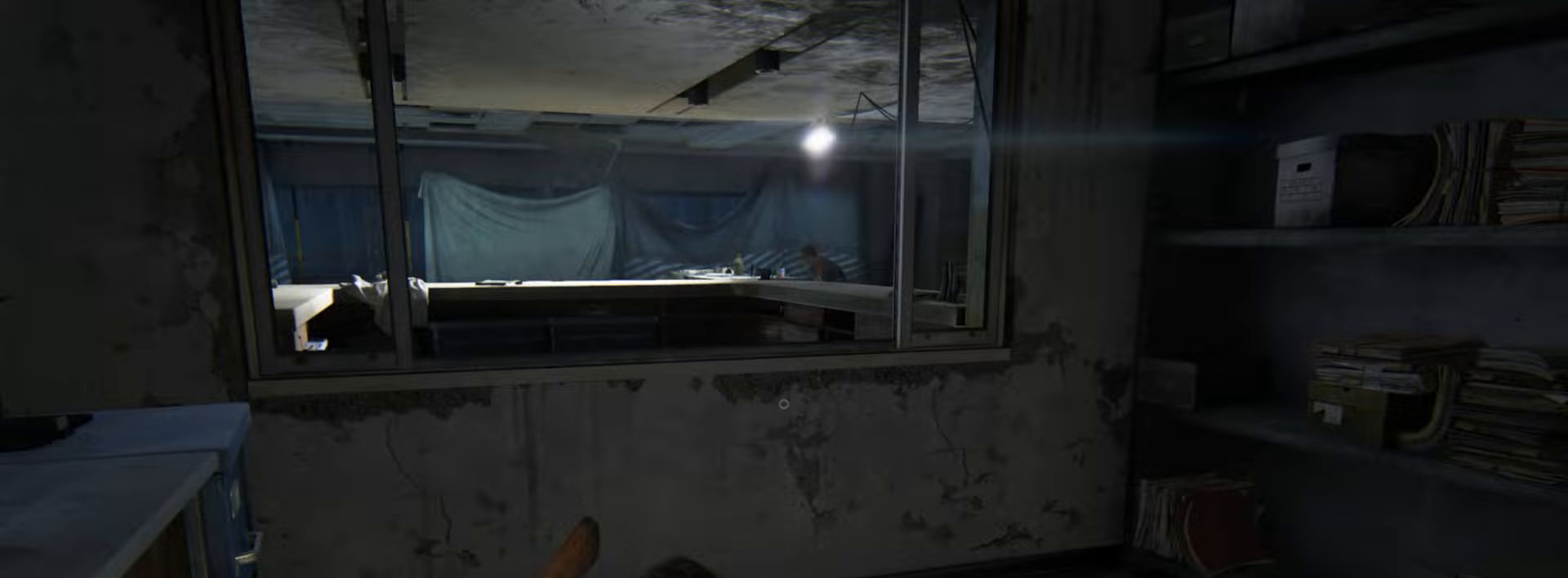
{"buttons": [], "left_stick": "center", "right_stick": "center", "events": []}
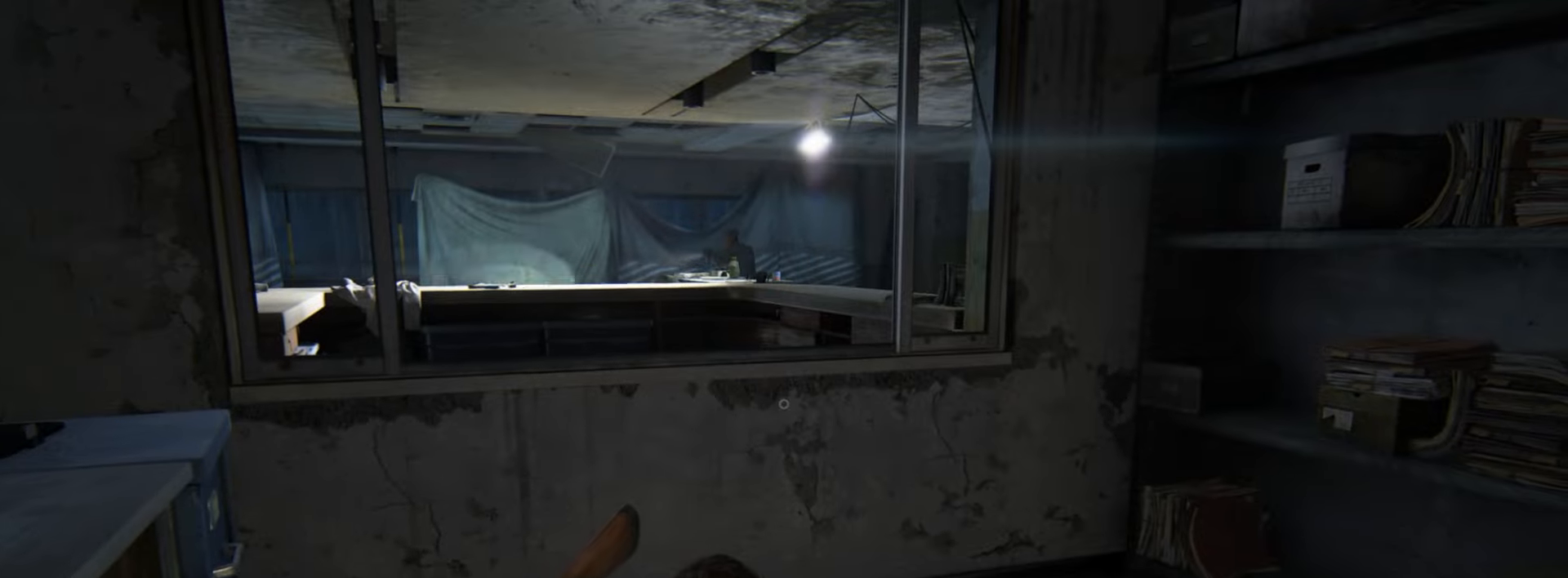
{"buttons": [], "left_stick": "center", "right_stick": "up-right", "events": [[350, "right_stick", "up-right"]]}
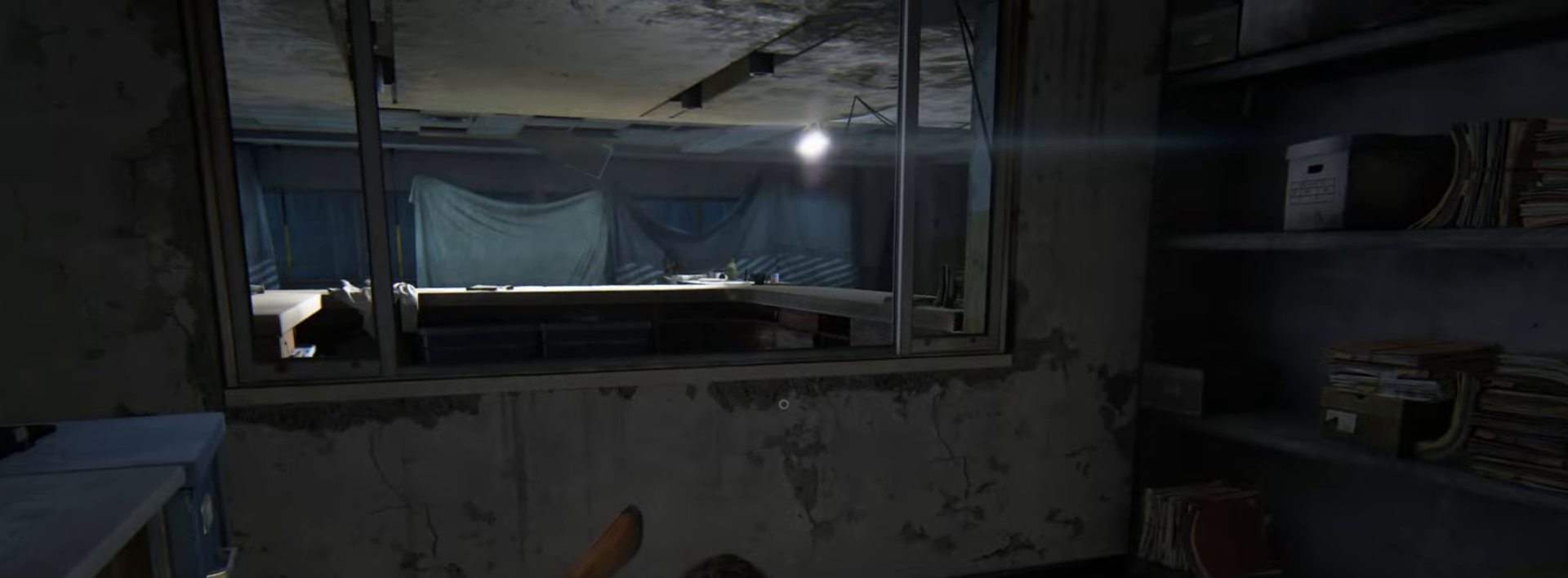
{"buttons": [], "left_stick": "center", "right_stick": "center", "events": [[83, "right_stick", "center"]]}
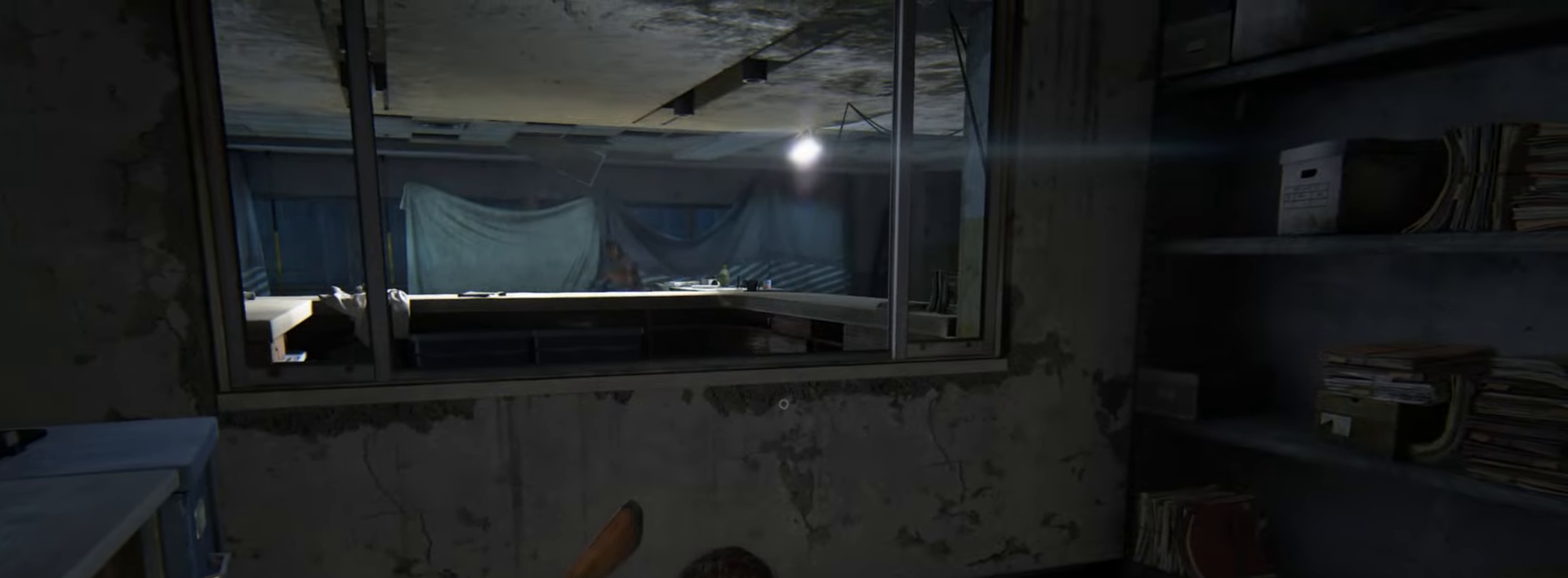
{"buttons": [], "left_stick": "center", "right_stick": "center", "events": []}
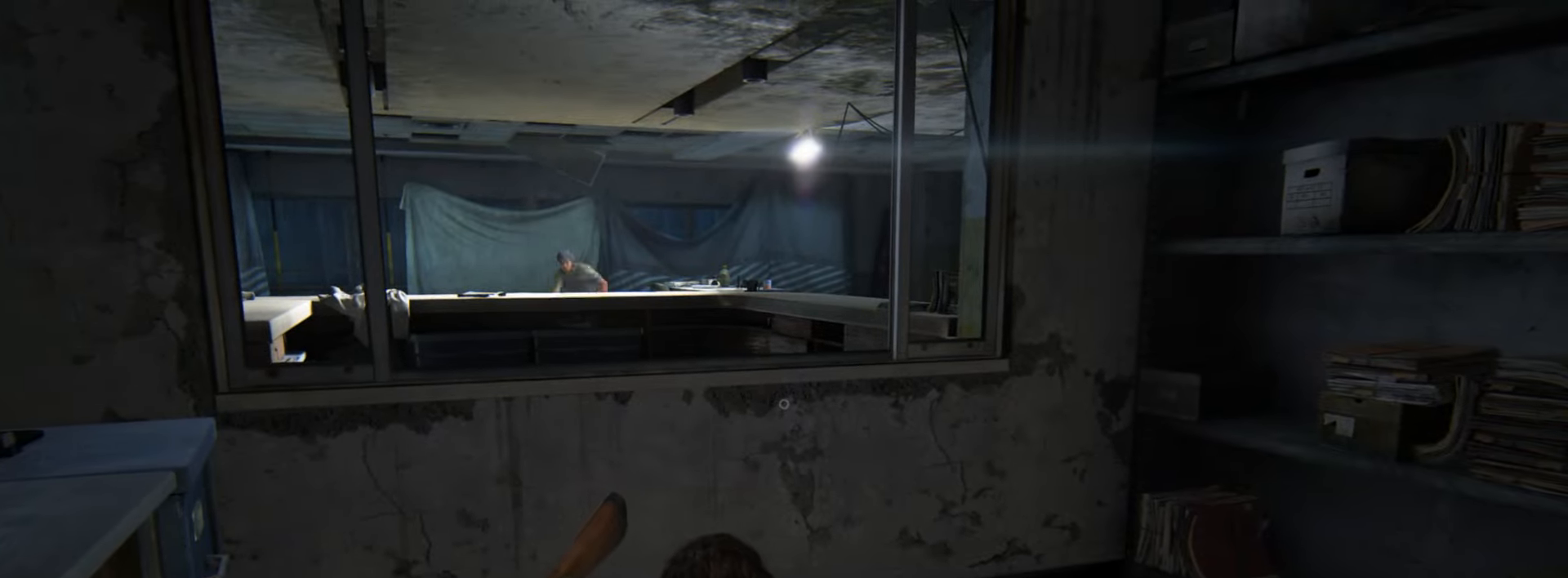
{"buttons": ["L2"], "left_stick": "up", "right_stick": "center", "events": [[434, "left_stick", "up"], [467, "L2", "down"]]}
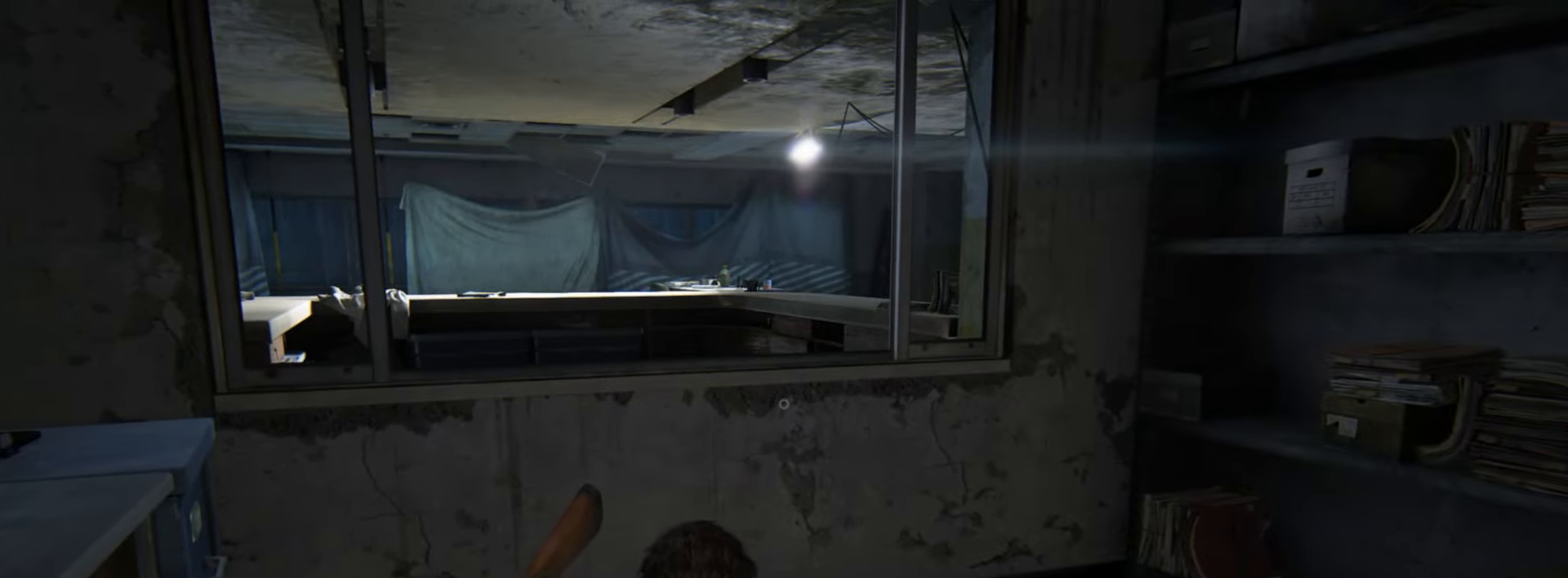
{"buttons": ["L2"], "left_stick": "up", "right_stick": "center", "events": [[33, "right_stick", "right"], [83, "right_stick", "up-right"], [233, "CROSS", "down"], [233, "right_stick", "center"], [350, "CROSS", "up"]]}
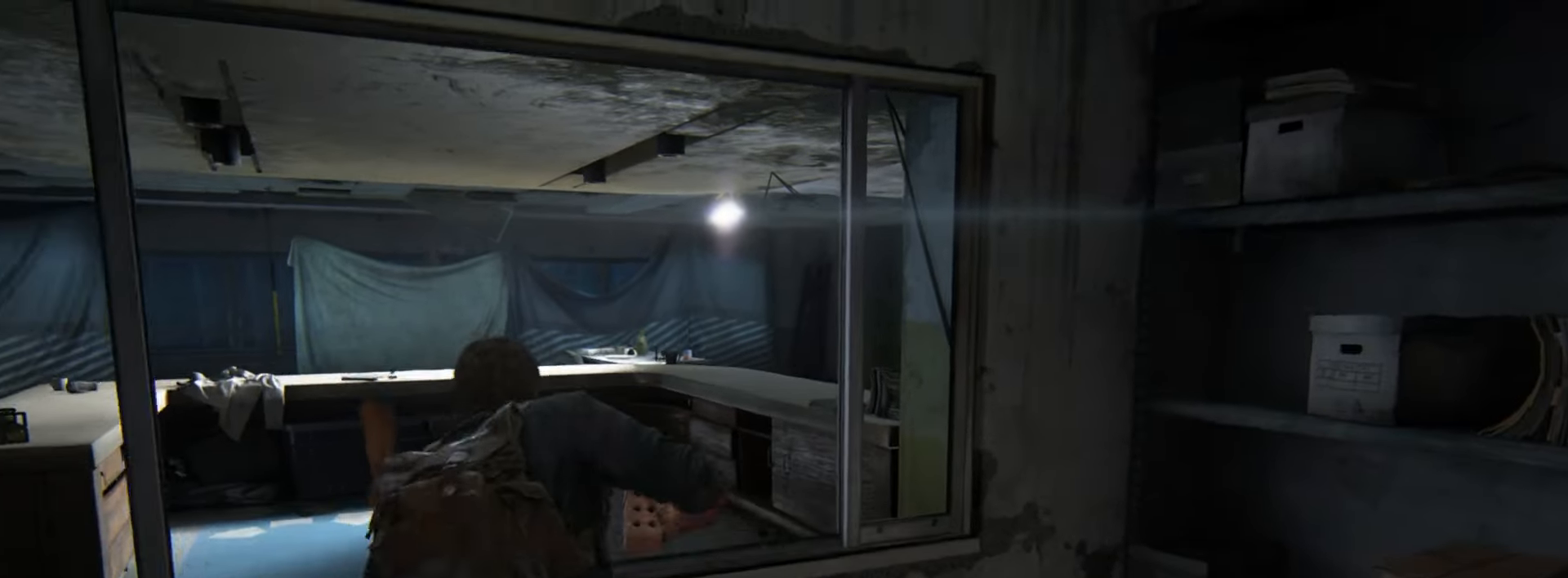
{"buttons": ["L2"], "left_stick": "up", "right_stick": "right", "events": [[200, "right_stick", "right"], [334, "right_stick", "center"], [501, "right_stick", "right"]]}
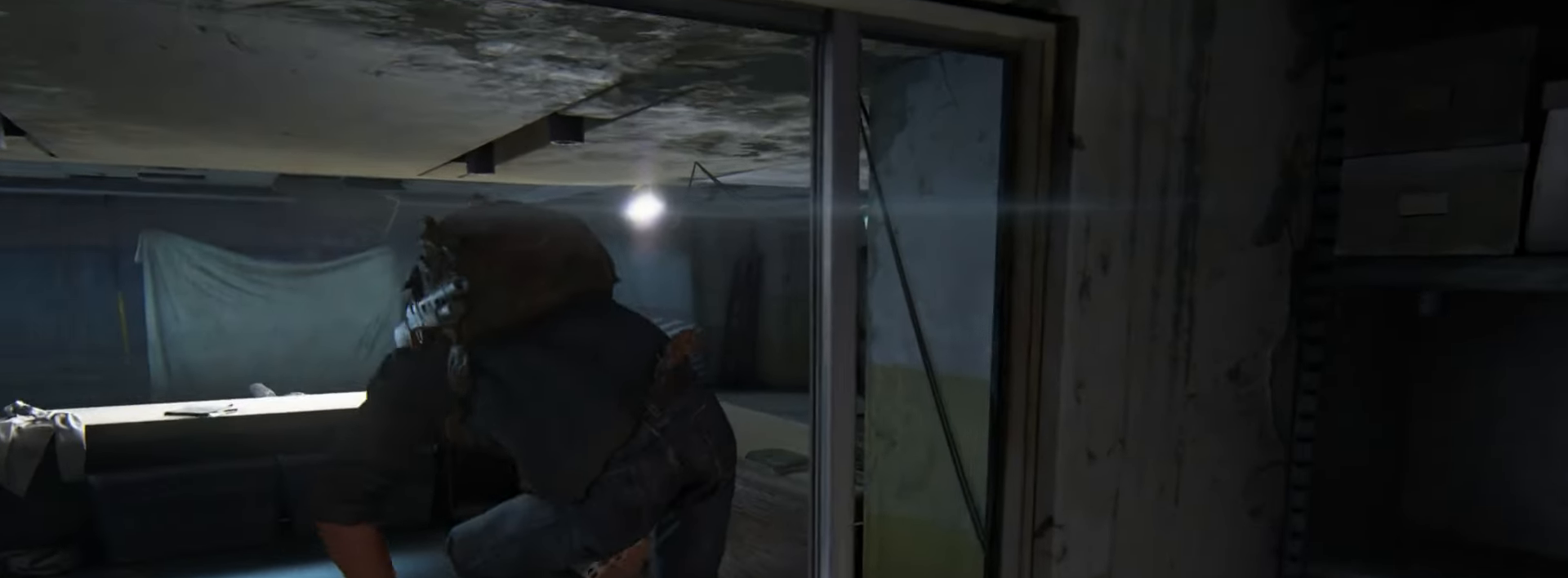
{"buttons": ["CROSS", "L2"], "left_stick": "up", "right_stick": "center", "events": [[150, "right_stick", "center"], [283, "CROSS", "down"], [383, "CROSS", "up"], [467, "CROSS", "down"]]}